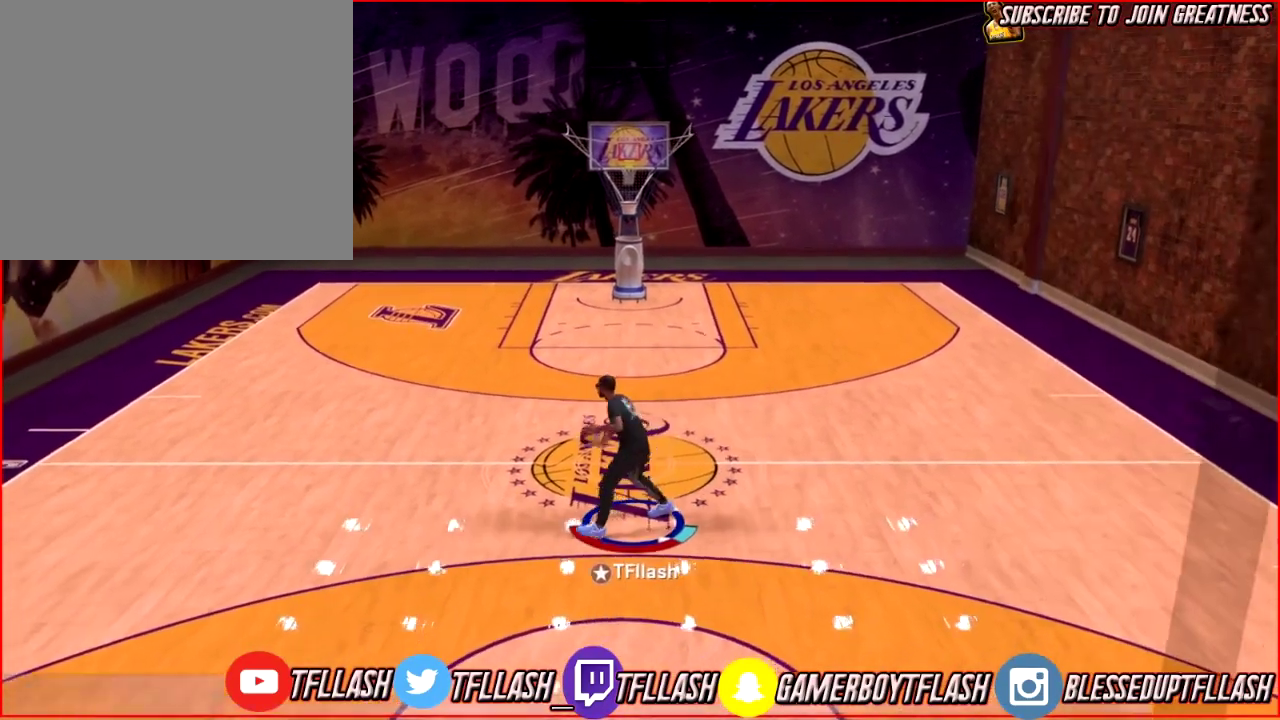
Gameplay with a controller (PlayStation layout); each line is a JSON object with the inputs held at the frame after it (dt_ms = milliseconds from this image to that frame). "events" lists button and stick changes between this image and that frame as [ms after this image, input, new state], when the widget could be followed in between.
{"dt_ms": 501, "buttons": ["R2"], "left_stick": "up", "right_stick": "center", "events": [[33, "R2", "up"], [33, "left_stick", "center"], [334, "R2", "down"], [367, "left_stick", "up"]]}
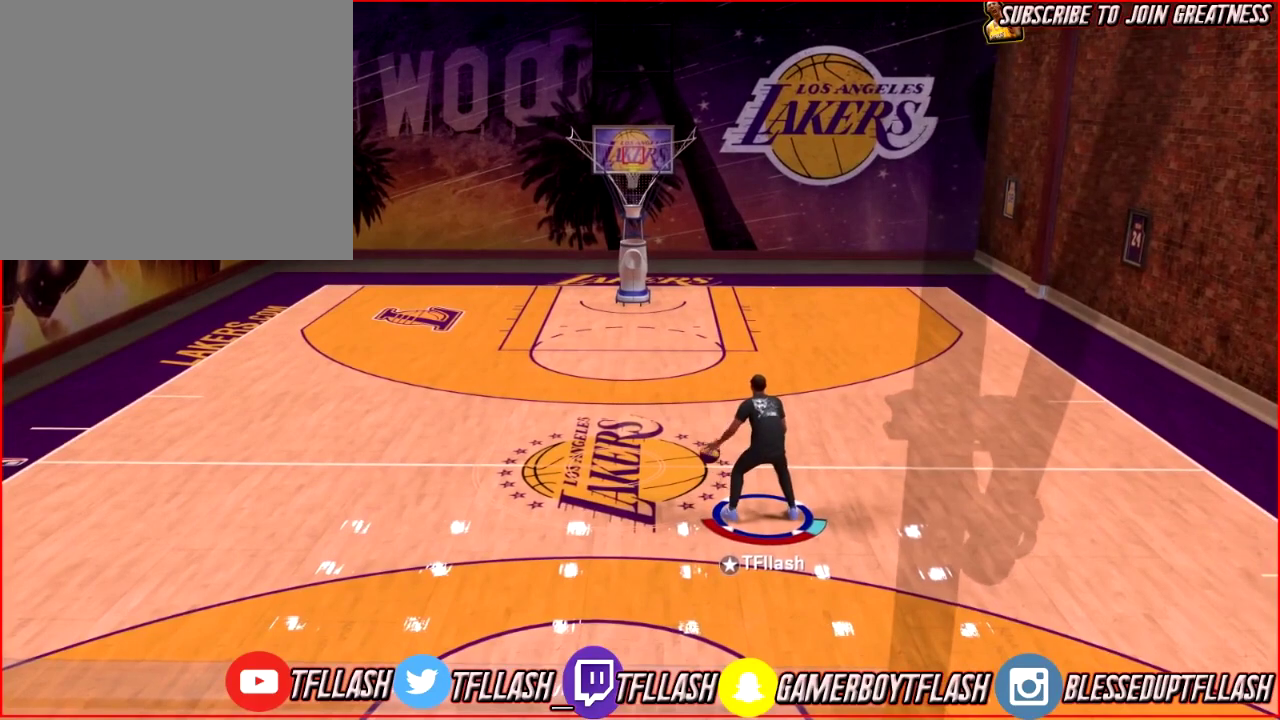
{"dt_ms": 600, "buttons": [], "left_stick": "up", "right_stick": "center", "events": [[533, "R2", "up"]]}
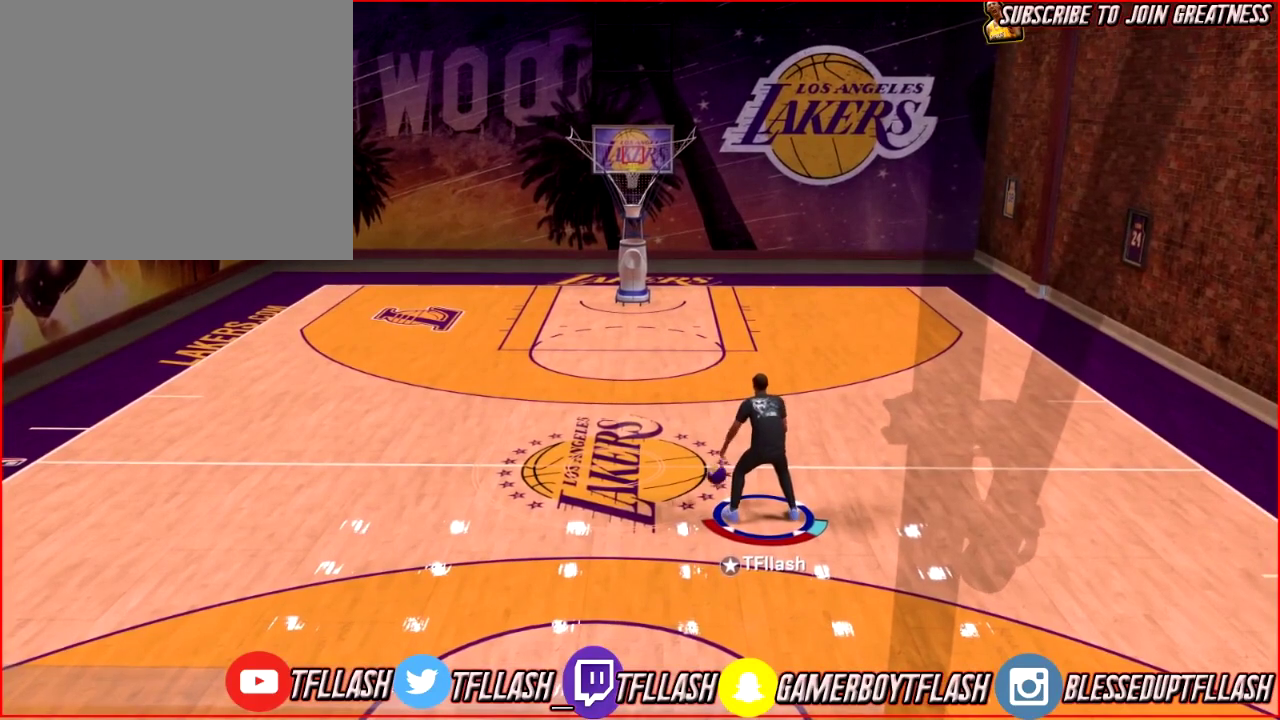
{"dt_ms": 401, "buttons": [], "left_stick": "up", "right_stick": "down-left", "events": [[34, "right_stick", "down-right"], [167, "right_stick", "center"], [367, "right_stick", "down-left"]]}
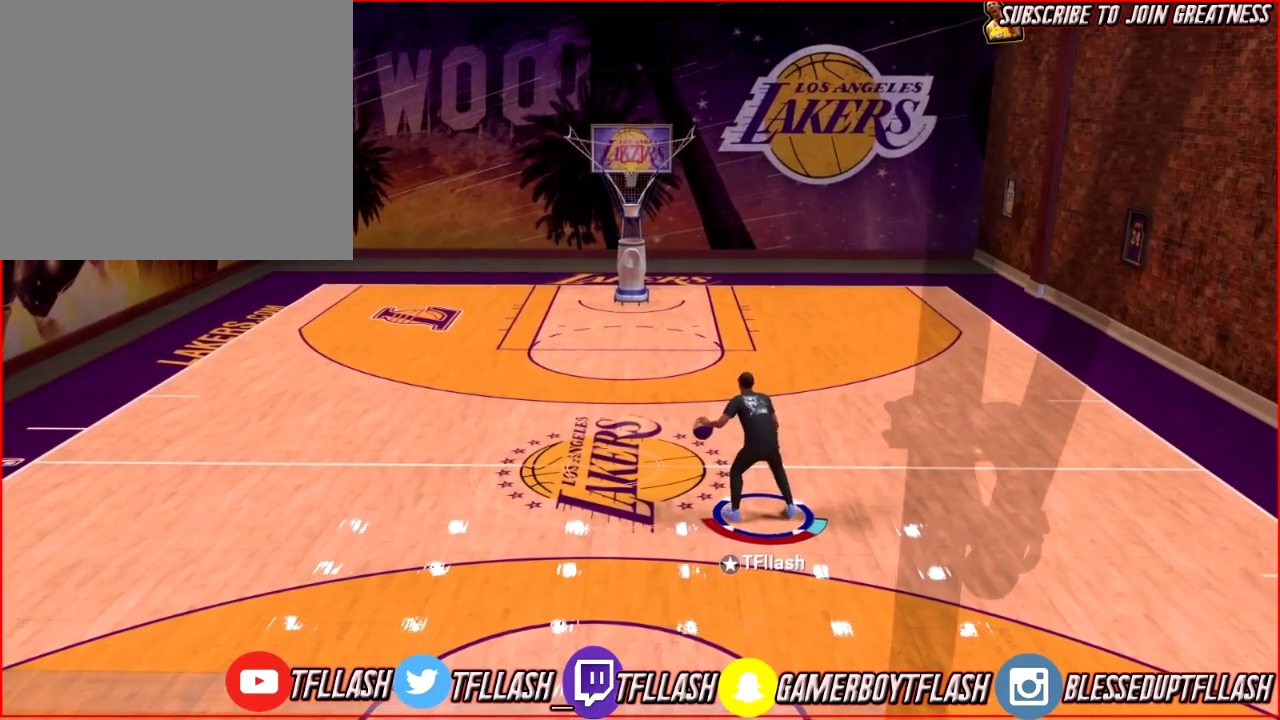
{"dt_ms": 300, "buttons": [], "left_stick": "up", "right_stick": "center", "events": [[133, "right_stick", "center"]]}
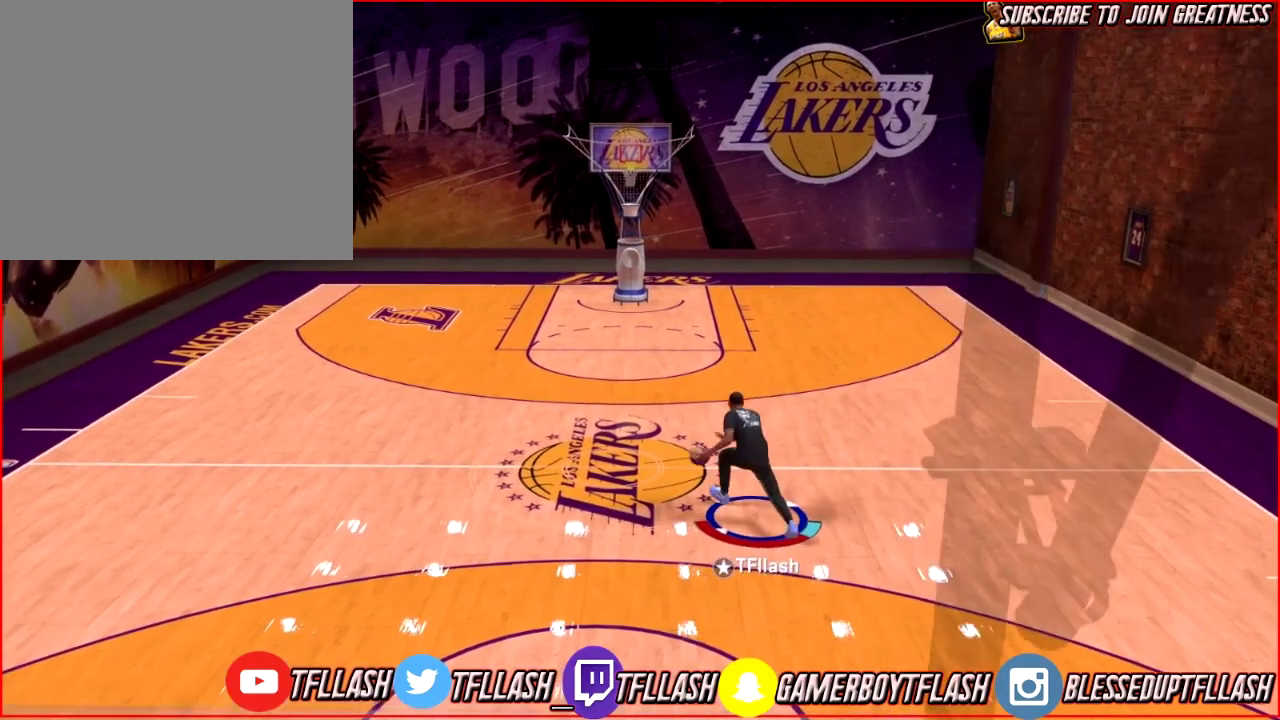
{"dt_ms": 600, "buttons": ["R2"], "left_stick": "down", "right_stick": "center", "events": [[133, "right_stick", "down-left"], [200, "right_stick", "down"], [367, "right_stick", "center"], [400, "left_stick", "down"], [567, "R2", "down"]]}
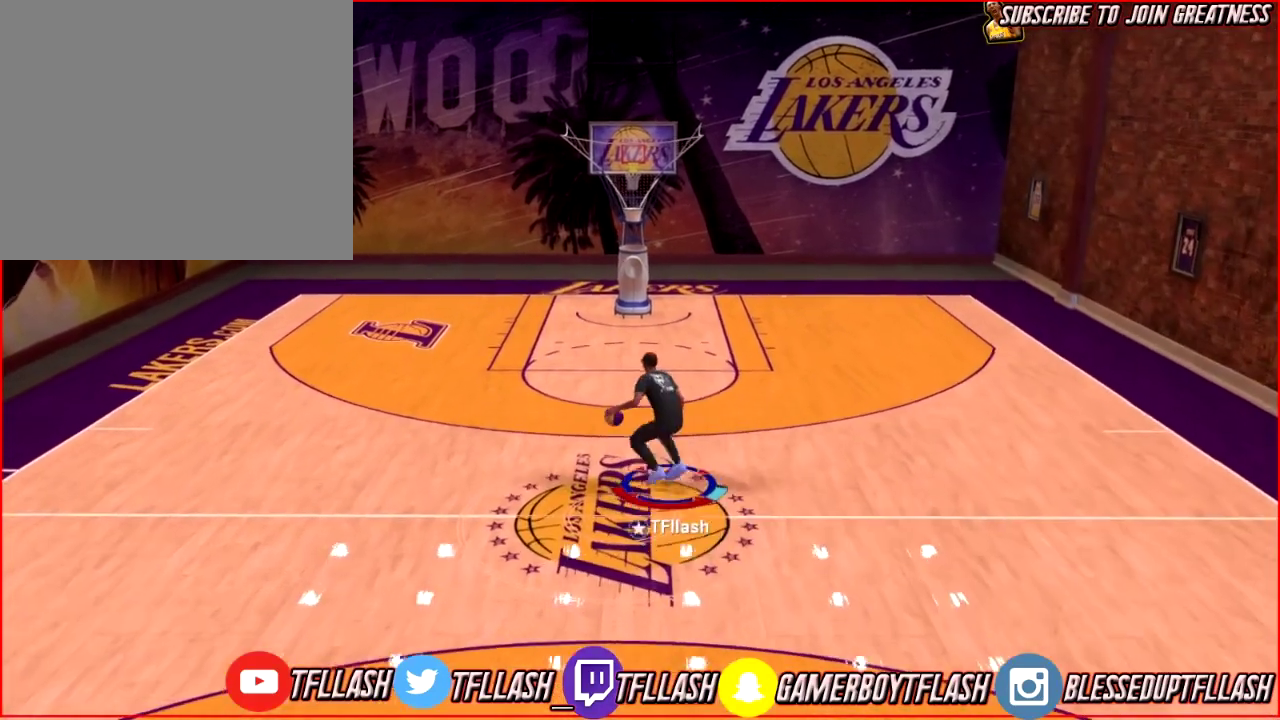
{"dt_ms": 701, "buttons": ["R2"], "left_stick": "center", "right_stick": "center", "events": [[301, "R2", "up"], [301, "right_stick", "down"], [401, "right_stick", "center"], [468, "left_stick", "center"], [668, "R2", "down"]]}
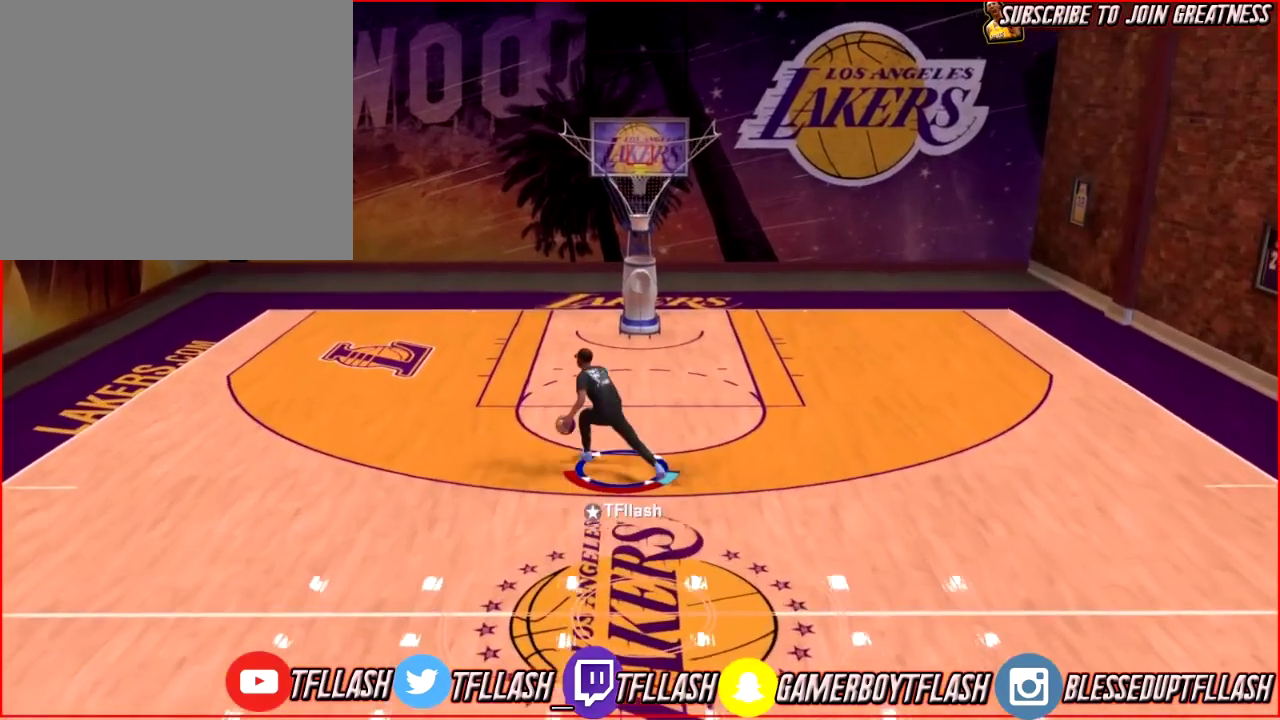
{"dt_ms": 401, "buttons": ["SQUARE", "R2"], "left_stick": "center", "right_stick": "center", "events": [[67, "SQUARE", "down"]]}
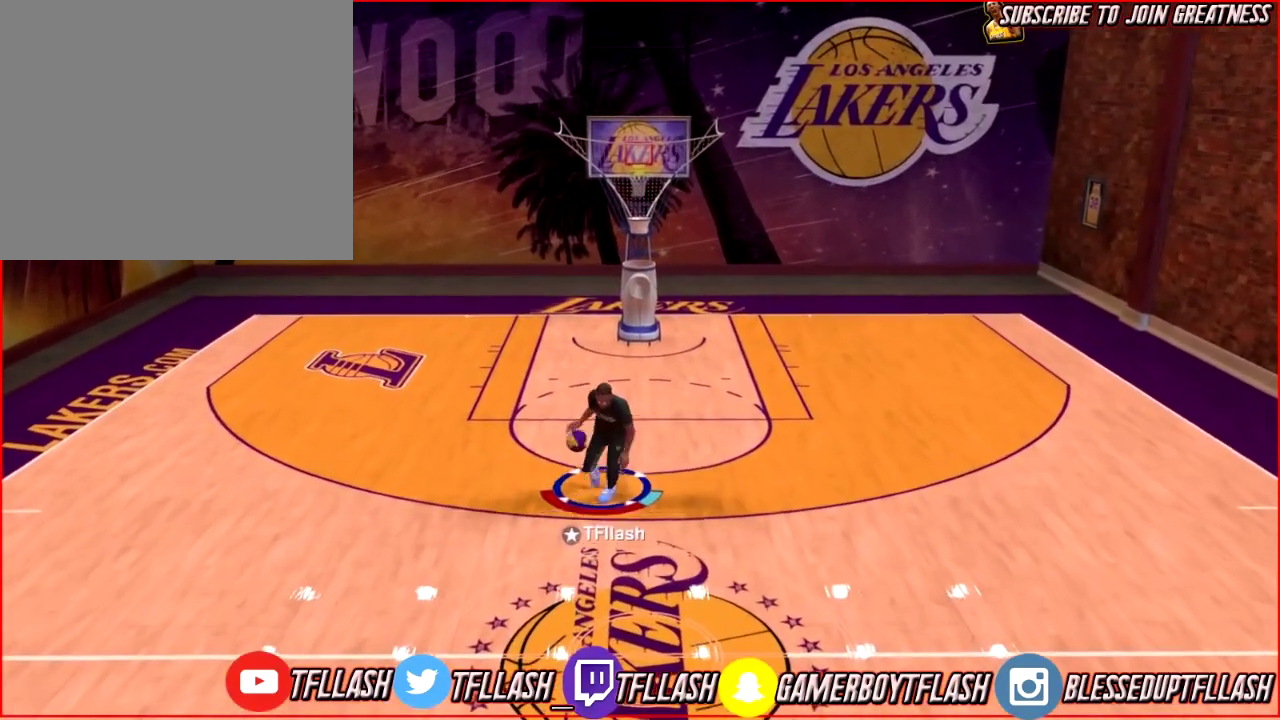
{"dt_ms": 300, "buttons": ["R2"], "left_stick": "center", "right_stick": "center", "events": [[166, "SQUARE", "up"]]}
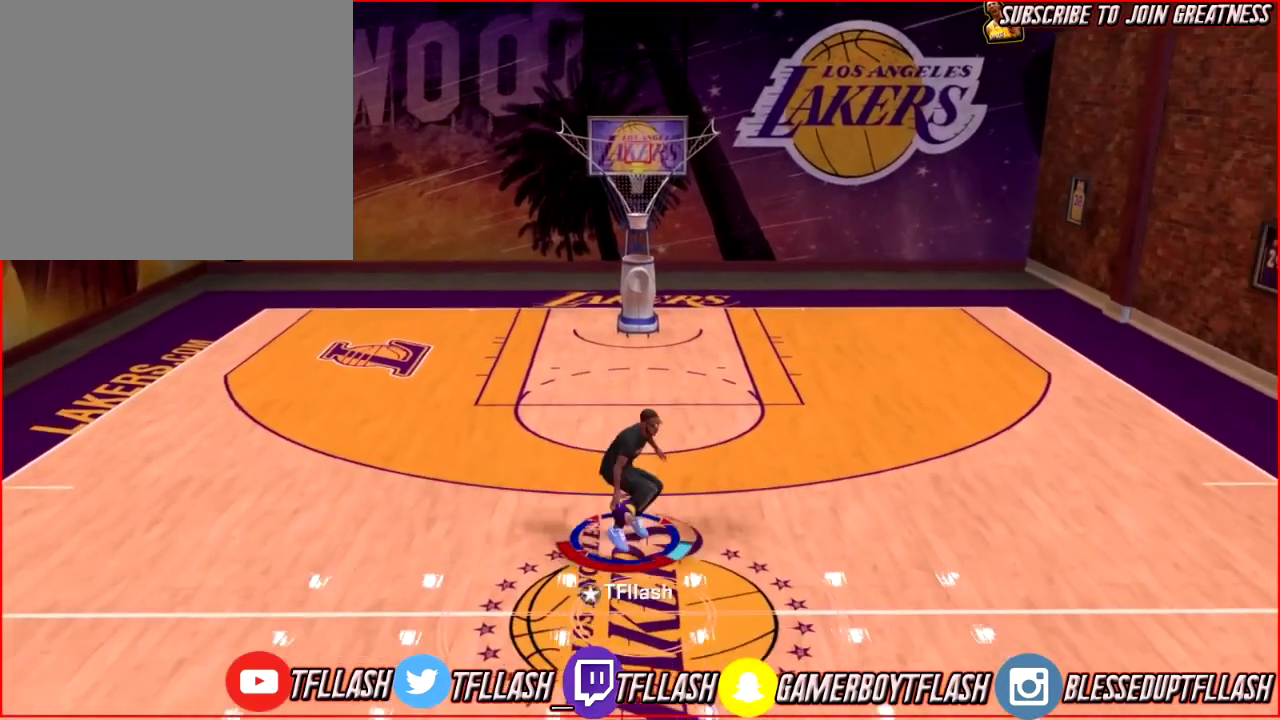
{"dt_ms": 701, "buttons": ["R2"], "left_stick": "center", "right_stick": "center", "events": []}
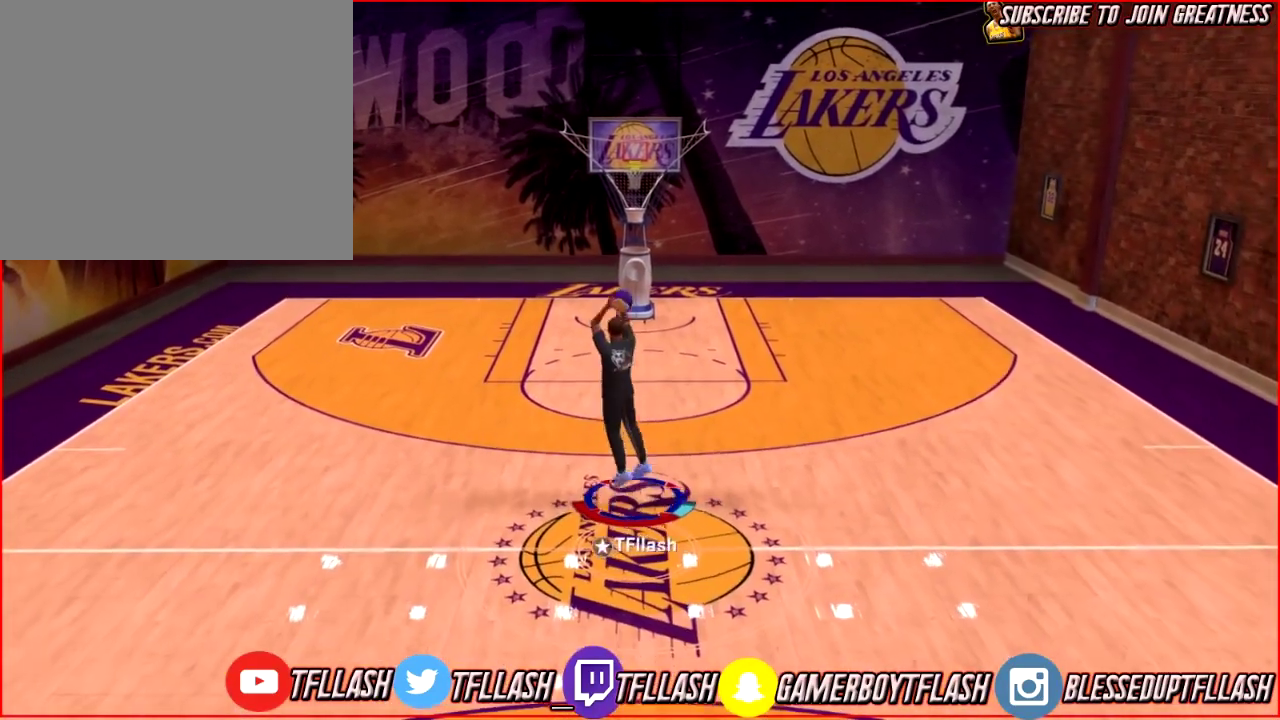
{"dt_ms": 400, "buttons": ["R2"], "left_stick": "center", "right_stick": "center", "events": []}
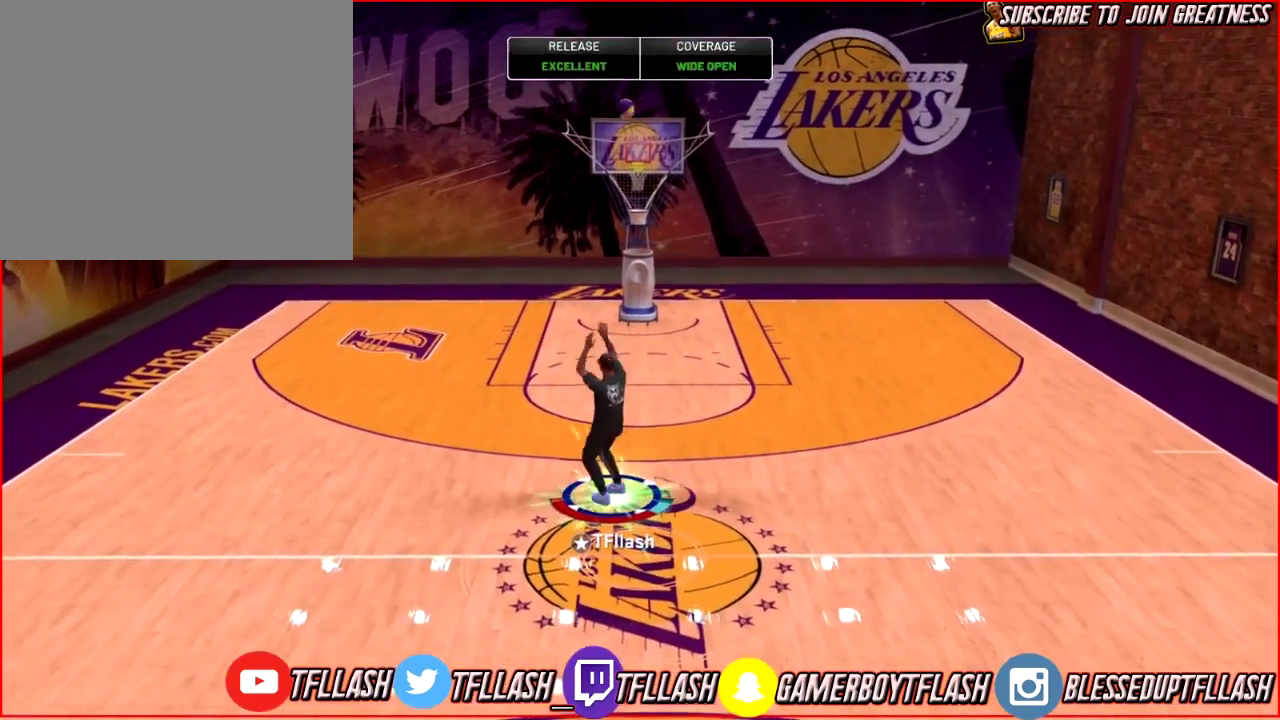
{"dt_ms": 601, "buttons": ["R2"], "left_stick": "center", "right_stick": "center", "events": []}
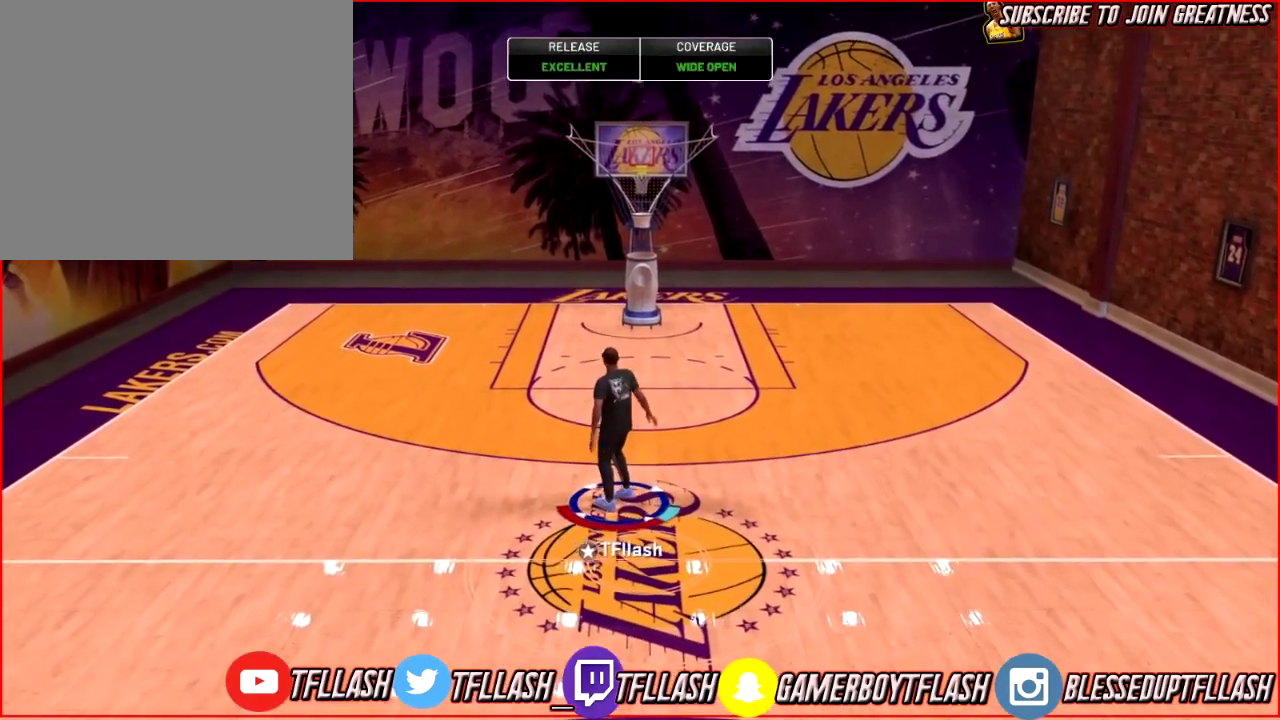
{"dt_ms": 500, "buttons": [], "left_stick": "center", "right_stick": "center", "events": [[100, "R2", "up"]]}
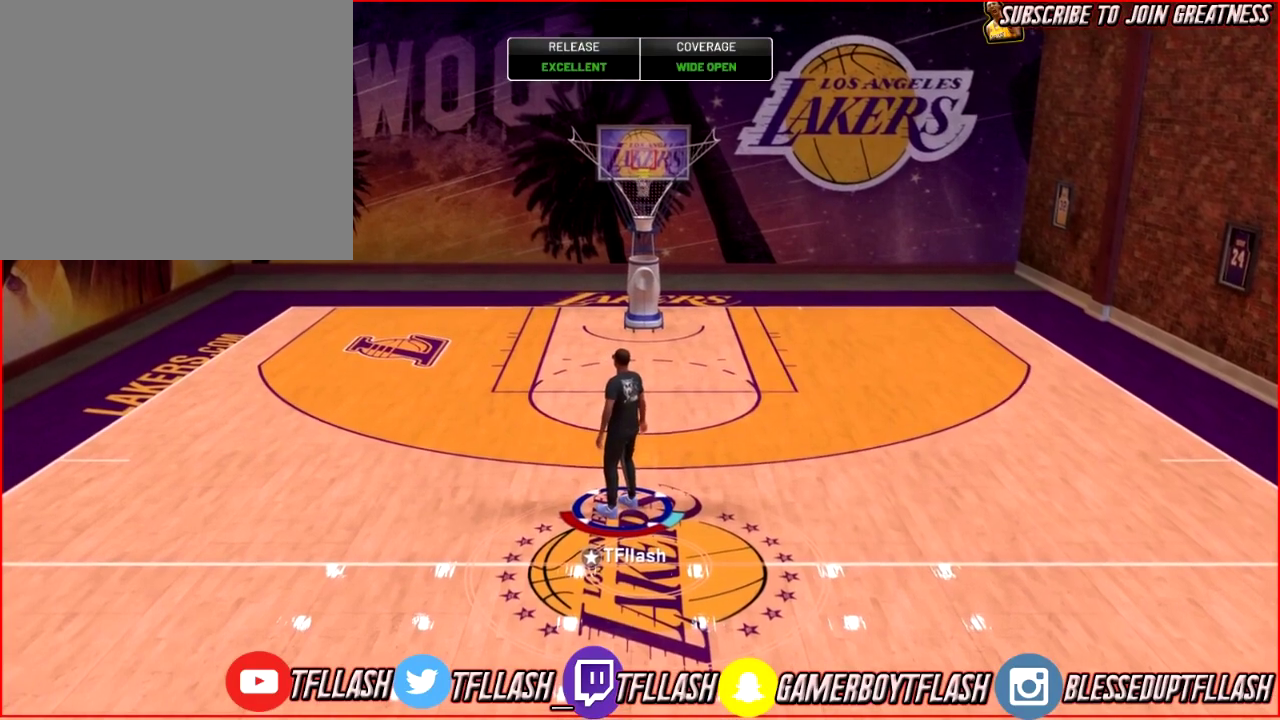
{"dt_ms": 300, "buttons": [], "left_stick": "center", "right_stick": "center", "events": []}
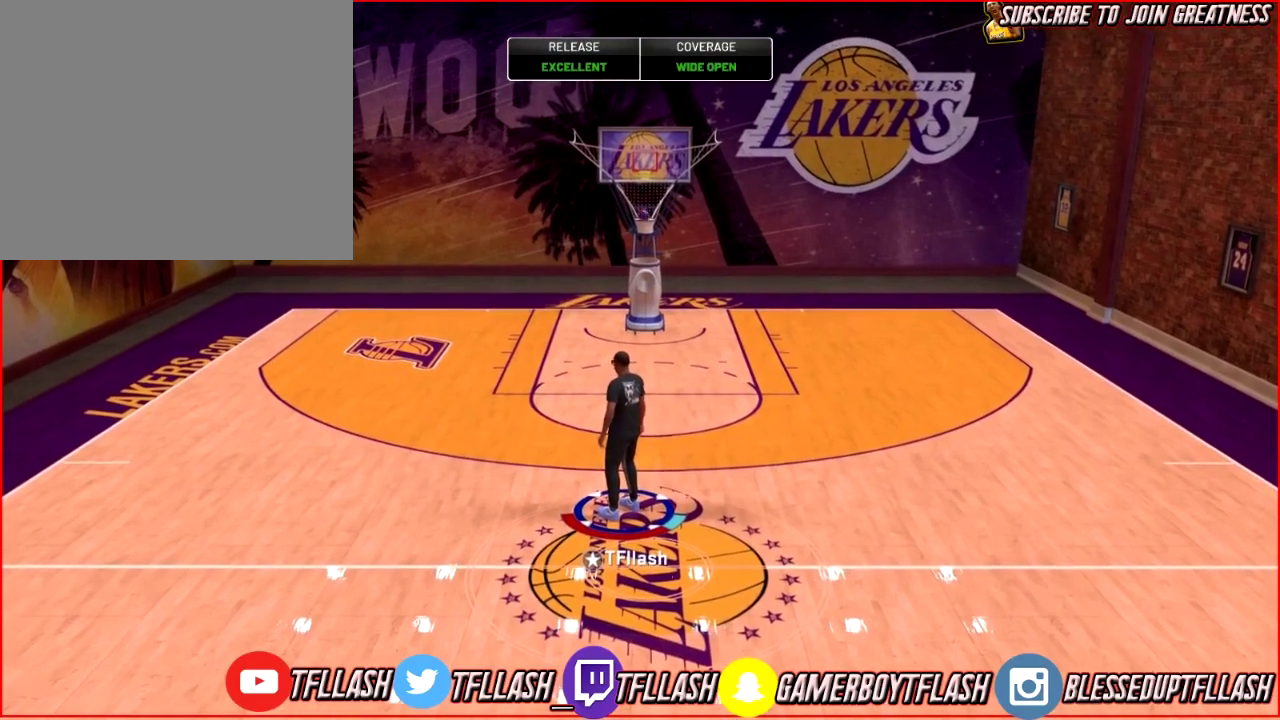
{"dt_ms": 901, "buttons": ["CROSS"], "left_stick": "center", "right_stick": "center", "events": [[134, "CROSS", "down"], [267, "CROSS", "up"], [534, "CROSS", "down"], [668, "CROSS", "up"], [835, "CROSS", "down"]]}
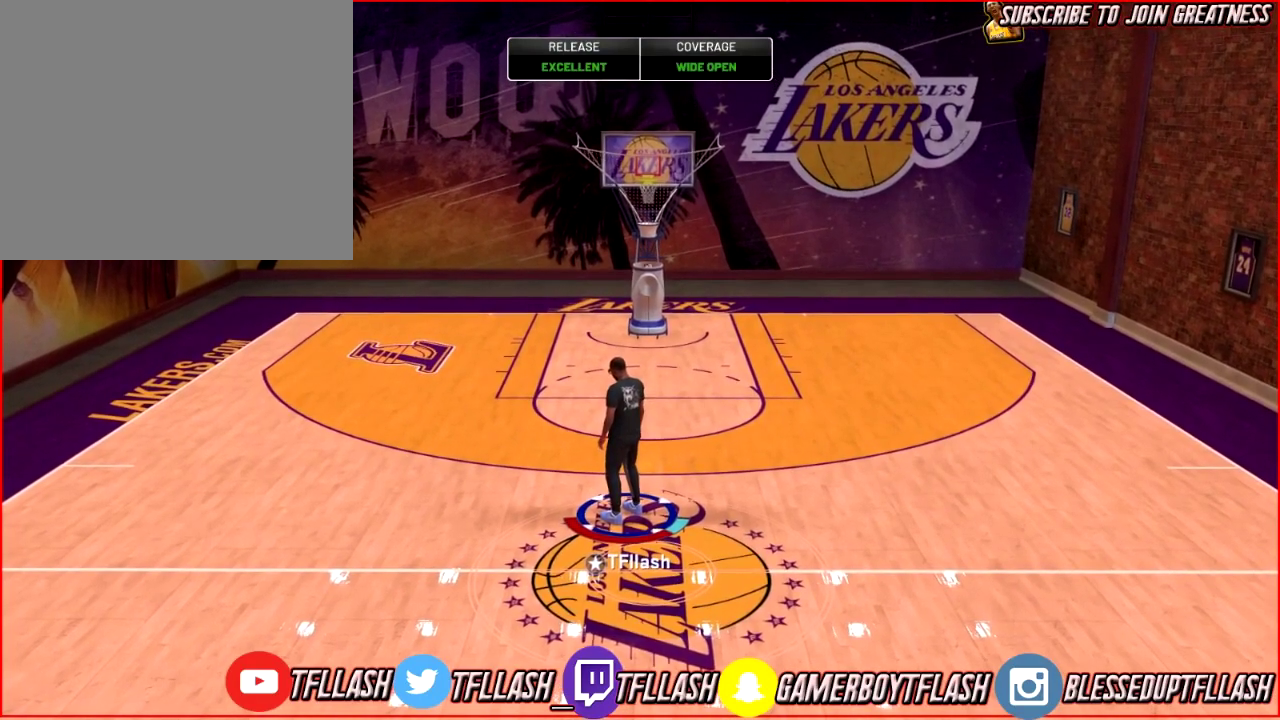
{"dt_ms": 301, "buttons": ["CROSS"], "left_stick": "center", "right_stick": "center", "events": [[100, "CROSS", "up"], [267, "CROSS", "down"]]}
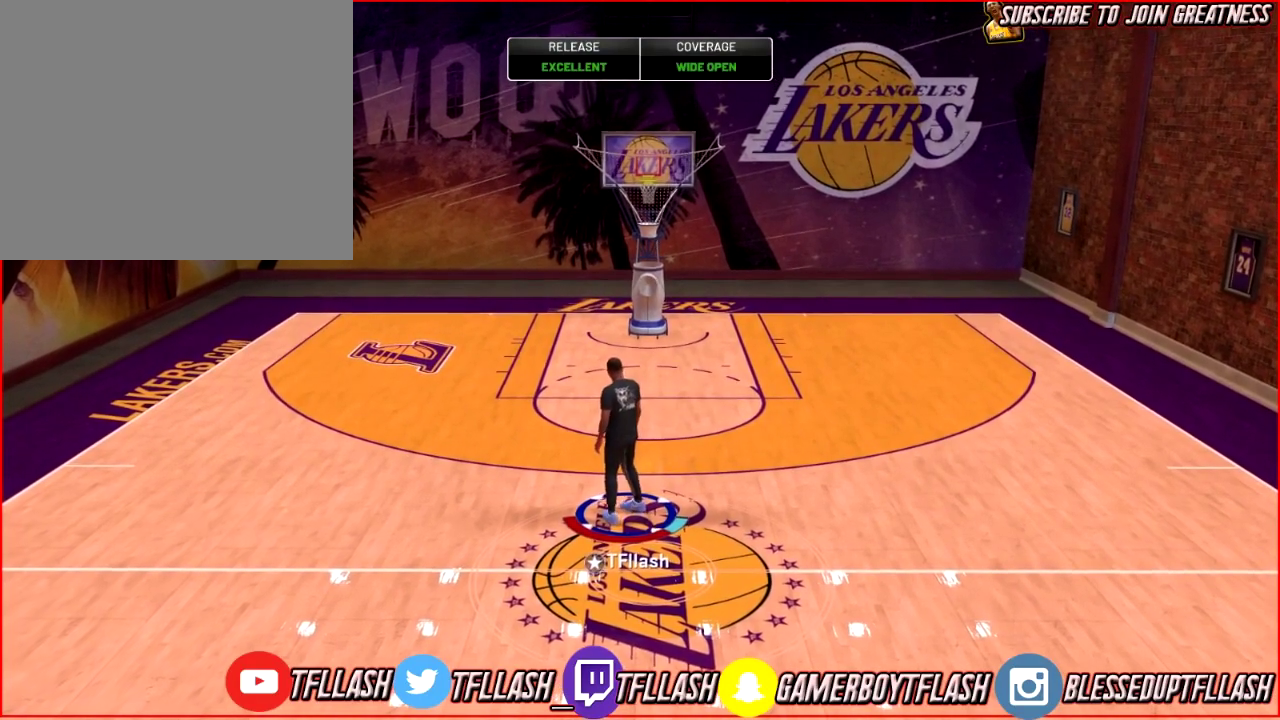
{"dt_ms": 700, "buttons": ["R2"], "left_stick": "down-right", "right_stick": "center", "events": [[133, "CROSS", "up"], [333, "R2", "down"], [367, "left_stick", "down-right"]]}
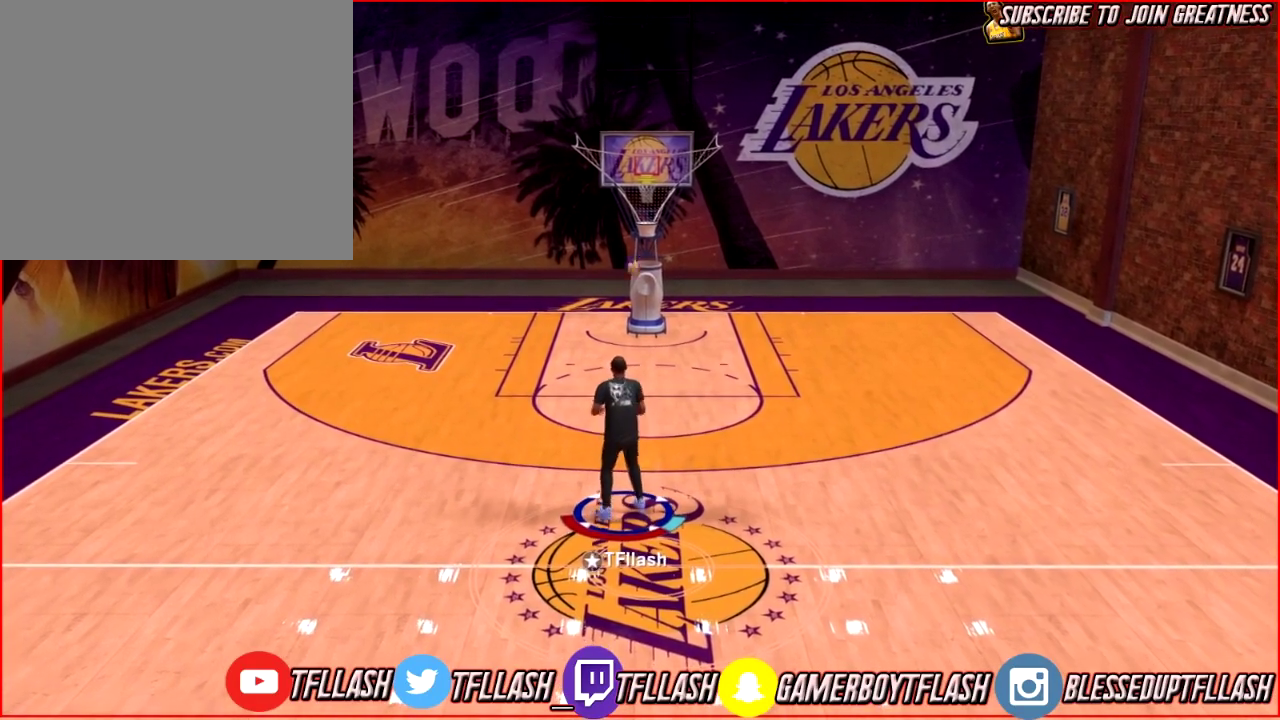
{"dt_ms": 301, "buttons": ["R2"], "left_stick": "down-right", "right_stick": "center", "events": []}
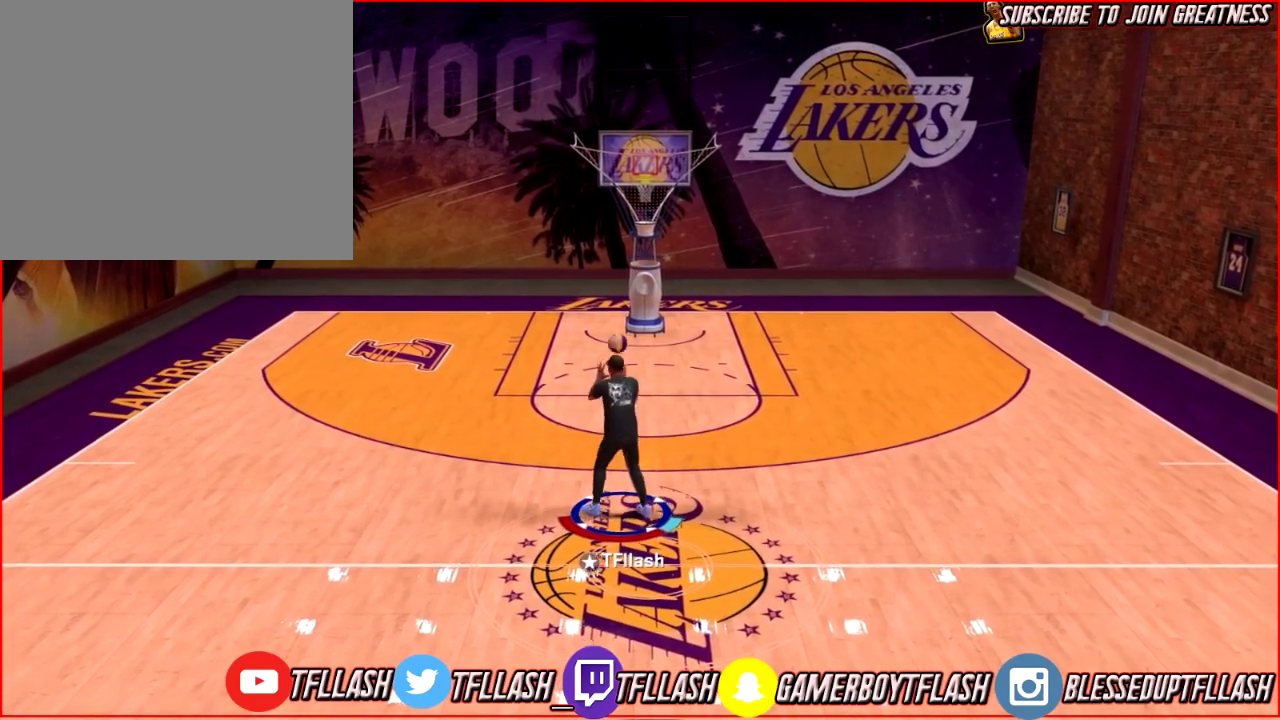
{"dt_ms": 500, "buttons": [], "left_stick": "center", "right_stick": "center", "events": [[266, "R2", "up"], [300, "right_stick", "down"], [433, "right_stick", "center"], [500, "left_stick", "center"]]}
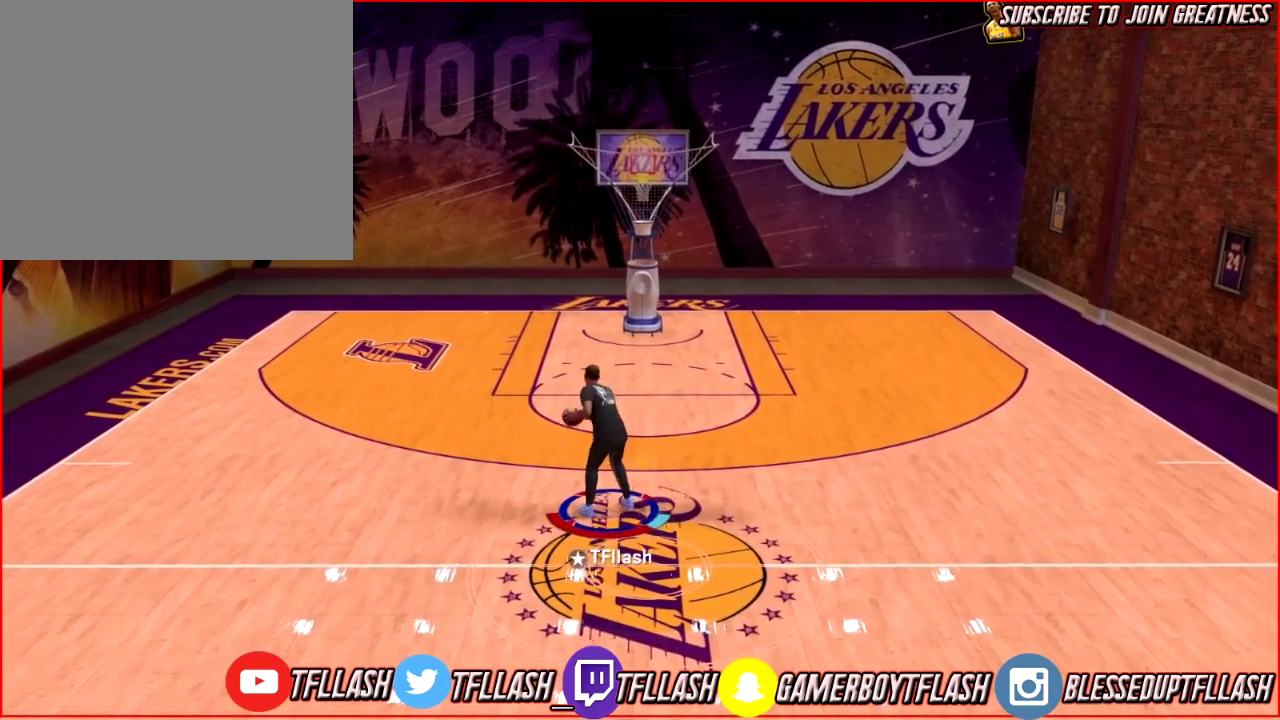
{"dt_ms": 501, "buttons": ["R2"], "left_stick": "center", "right_stick": "center", "events": [[367, "R2", "down"], [400, "right_stick", "right"], [467, "right_stick", "center"]]}
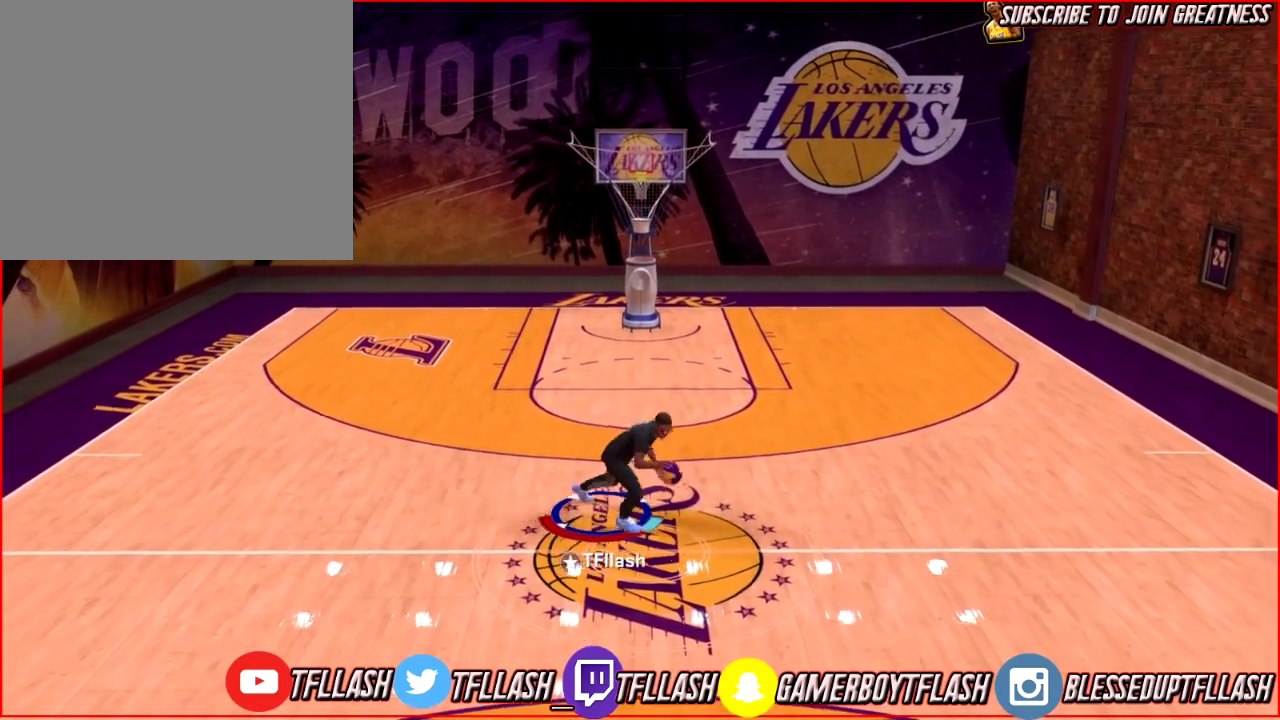
{"dt_ms": 600, "buttons": ["R2"], "left_stick": "center", "right_stick": "right", "events": [[66, "left_stick", "up-right"], [200, "R2", "up"], [233, "right_stick", "down-left"], [333, "left_stick", "center"], [333, "right_stick", "center"], [467, "R2", "down"], [533, "right_stick", "right"]]}
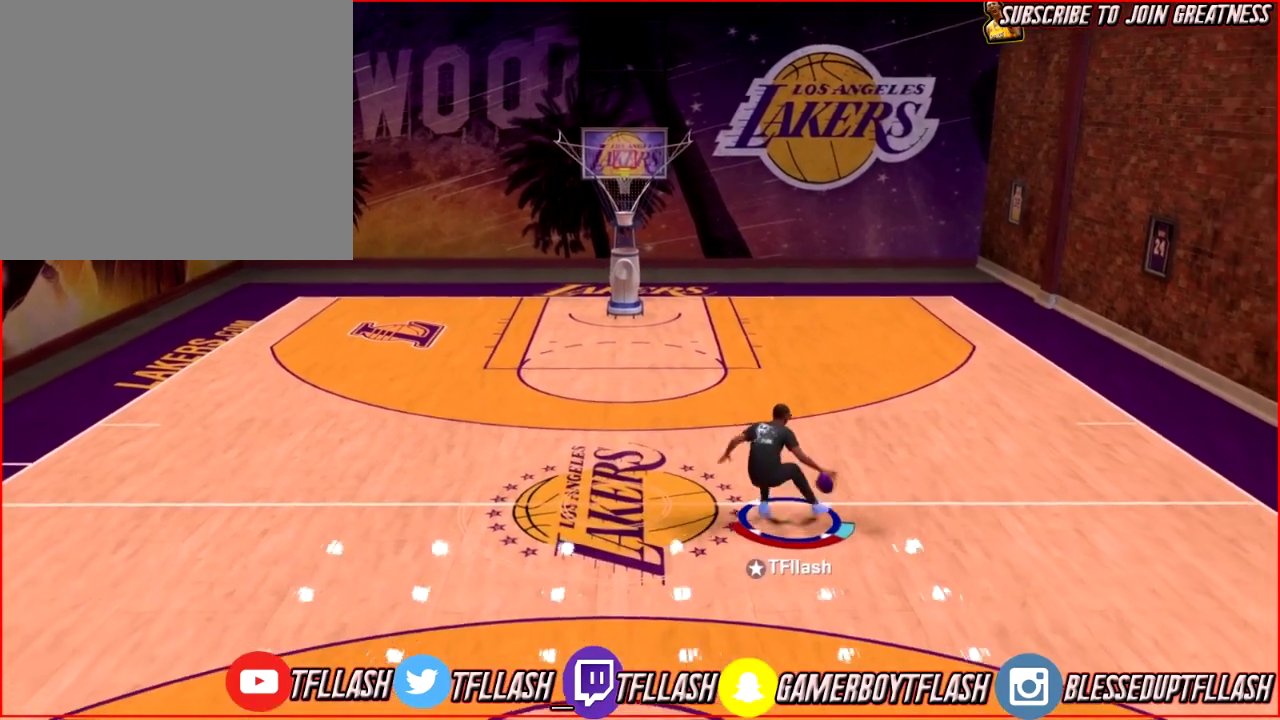
{"dt_ms": 601, "buttons": [], "left_stick": "center", "right_stick": "down", "events": [[67, "right_stick", "center"], [134, "R2", "up"], [200, "right_stick", "down-left"], [334, "right_stick", "center"], [401, "right_stick", "down"]]}
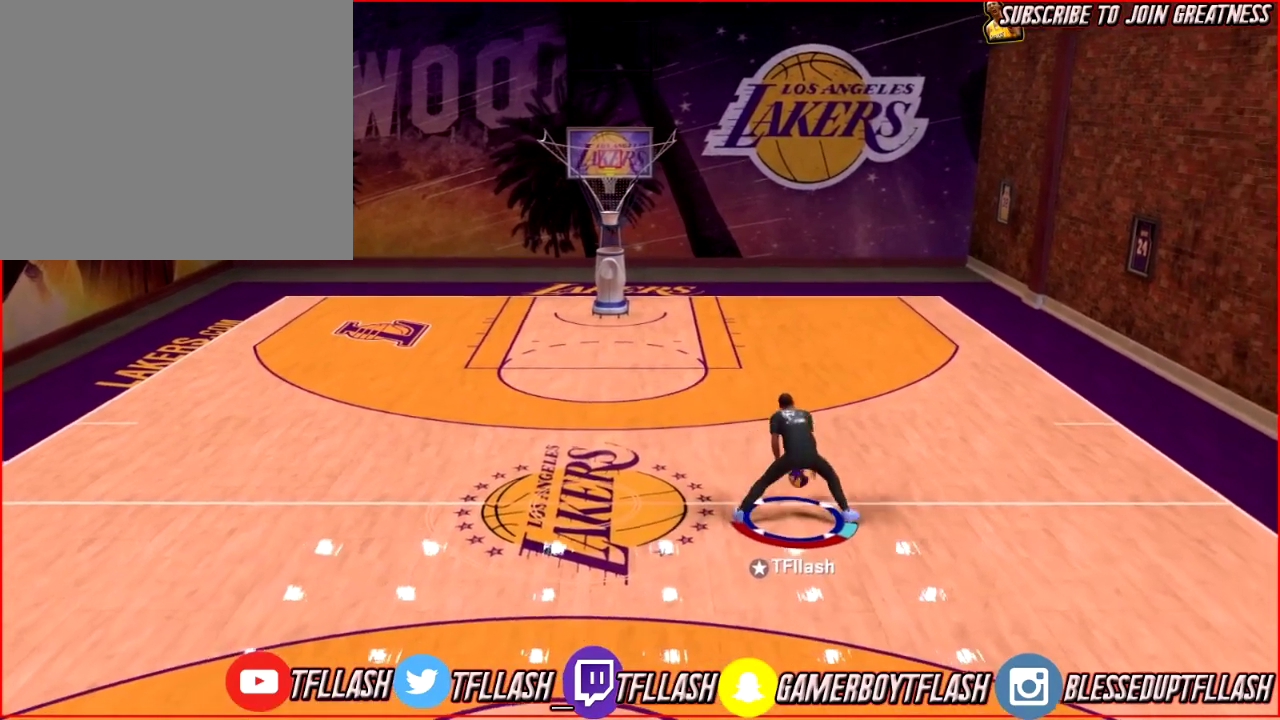
{"dt_ms": 300, "buttons": ["R2"], "left_stick": "center", "right_stick": "left", "events": [[33, "right_stick", "center"], [233, "R2", "down"], [300, "right_stick", "left"]]}